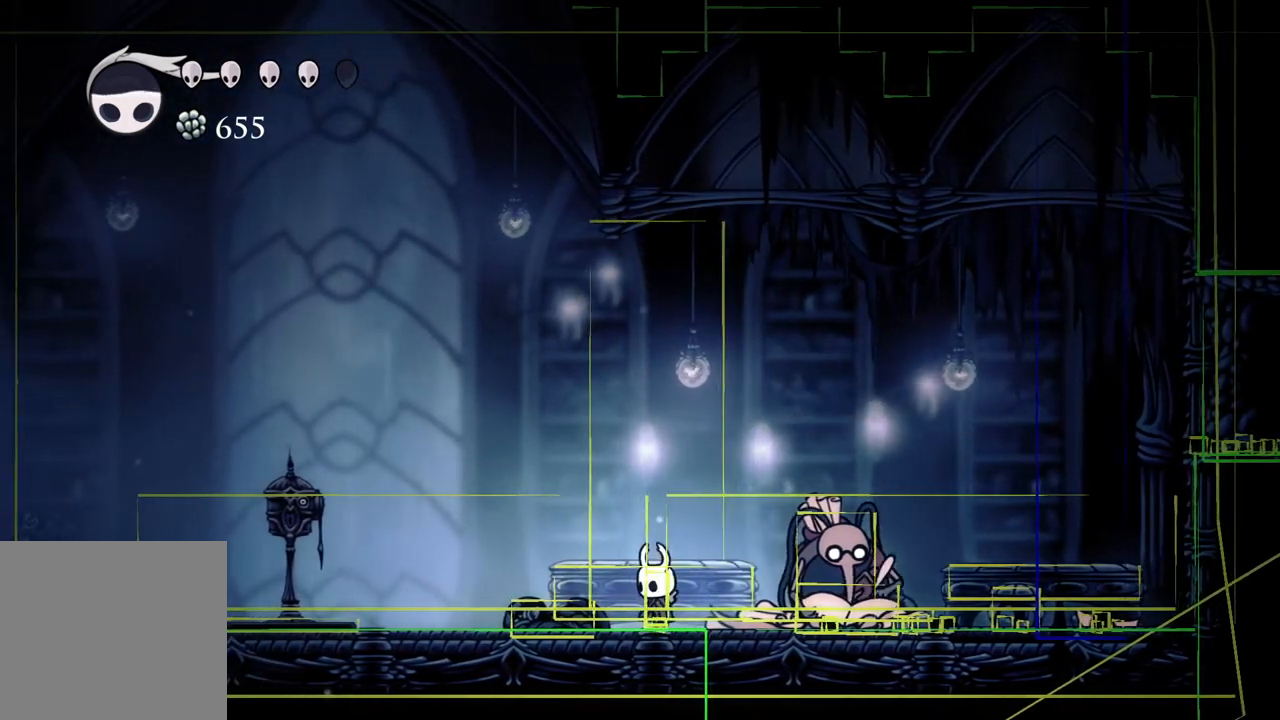
Gameplay with a controller (Xbox layout); each line is a JSON object with the inputs held at the frame after it. "events" lists button and stick changes between this image and that frame as [ms after this image, input, new state], when the widget could be followed in between.
{"buttons": [], "left_stick": "center", "right_stick": "center", "events": [[83, "left_stick", "right"], [183, "left_stick", "center"]]}
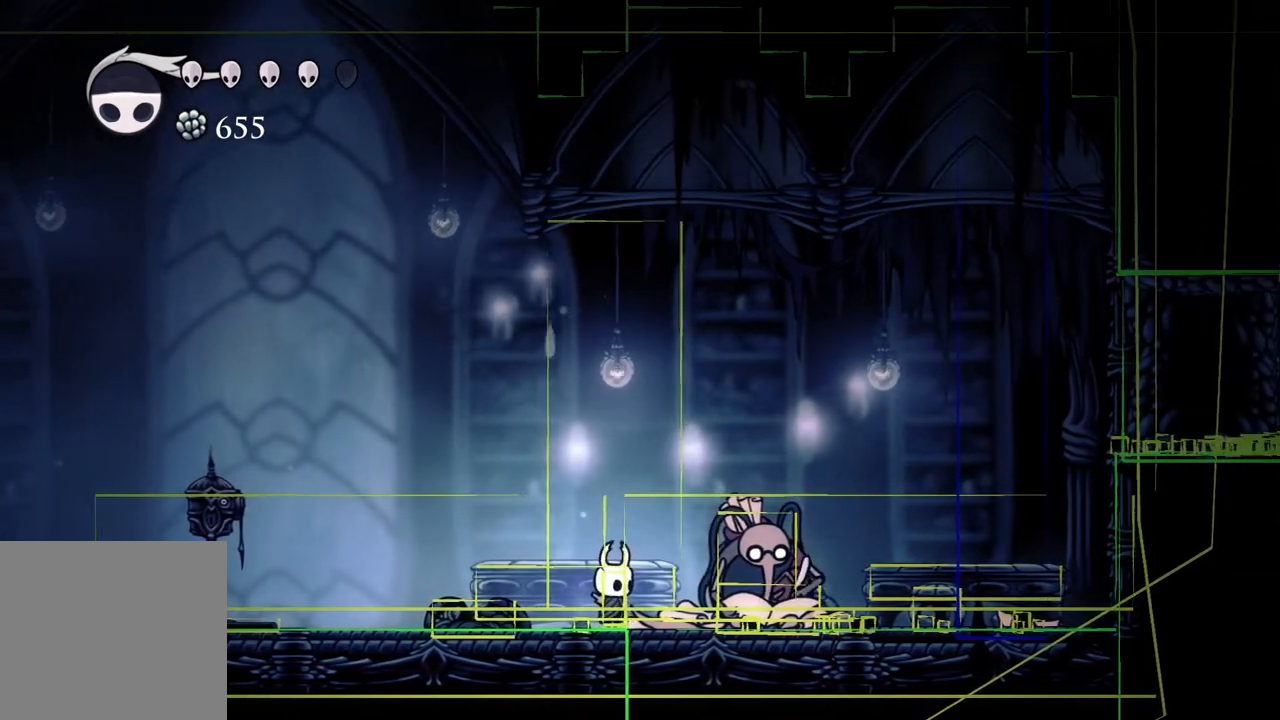
{"buttons": [], "left_stick": "center", "right_stick": "center", "events": [[50, "left_stick", "right"], [167, "left_stick", "center"], [400, "left_stick", "left"], [467, "left_stick", "center"]]}
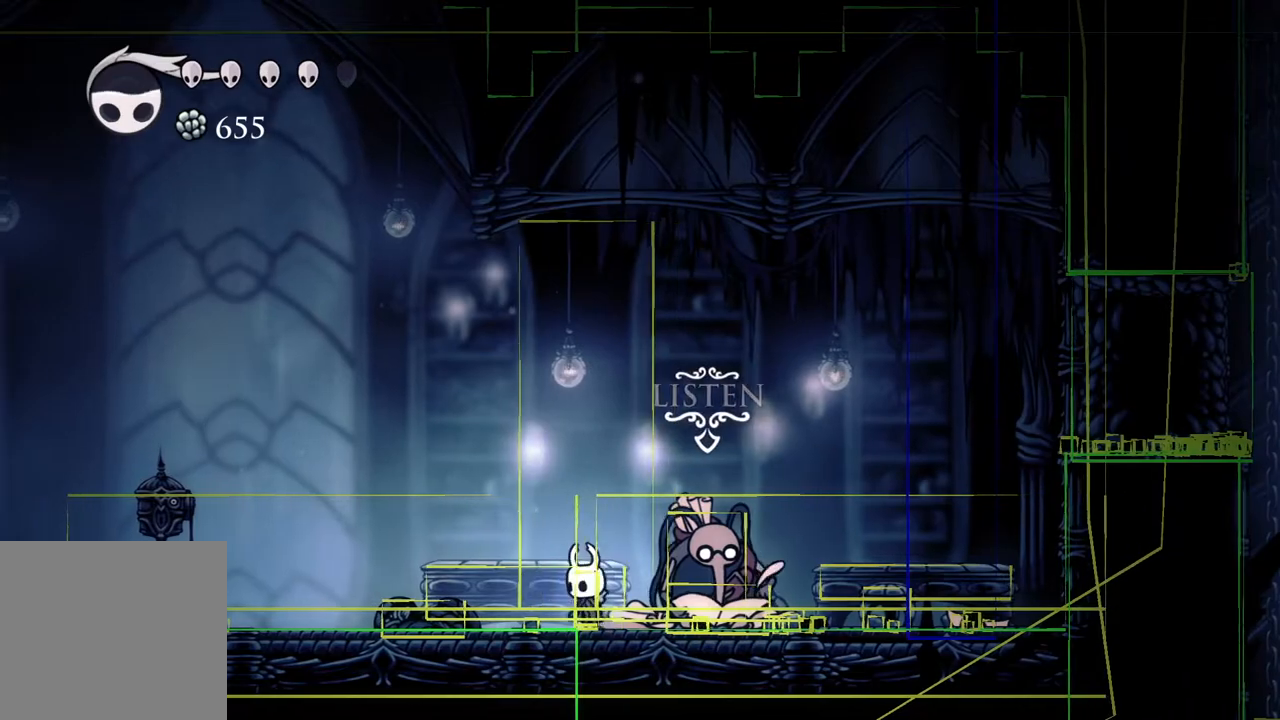
{"buttons": [], "left_stick": "down", "right_stick": "center", "events": [[150, "A", "down"], [183, "A", "up"], [233, "left_stick", "down"], [417, "X", "down"], [500, "X", "up"]]}
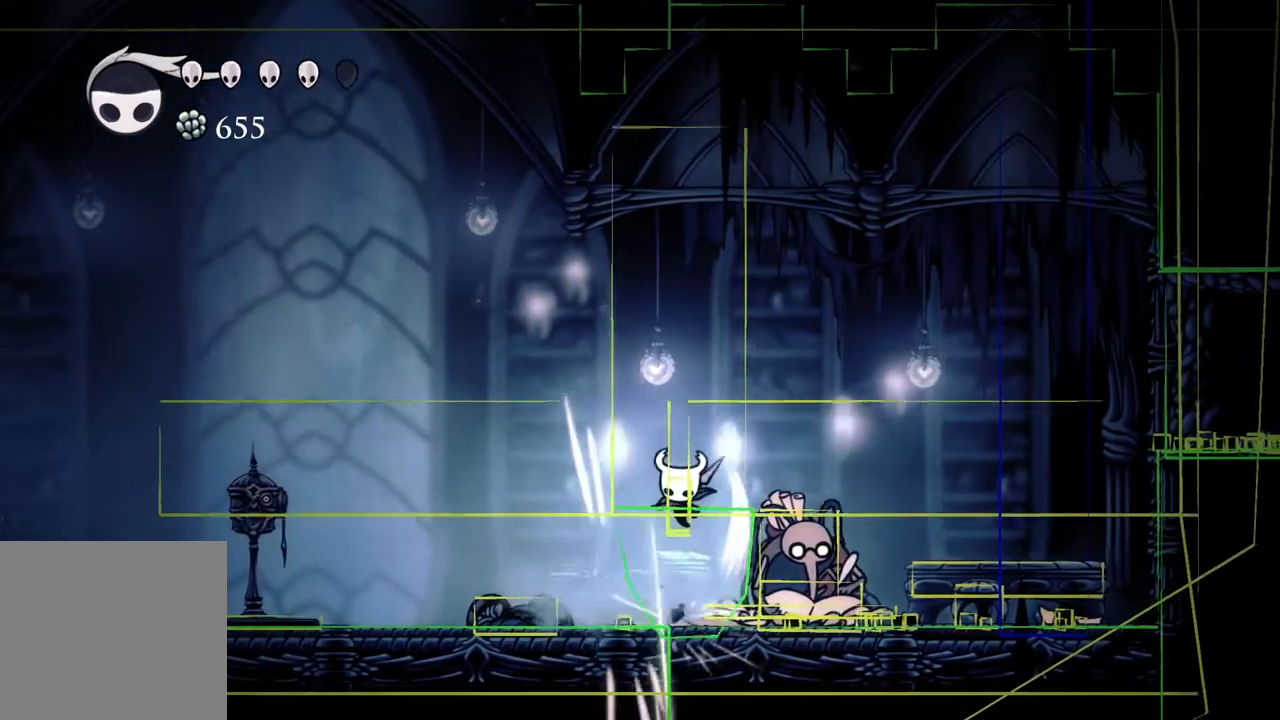
{"buttons": [], "left_stick": "down", "right_stick": "center", "events": []}
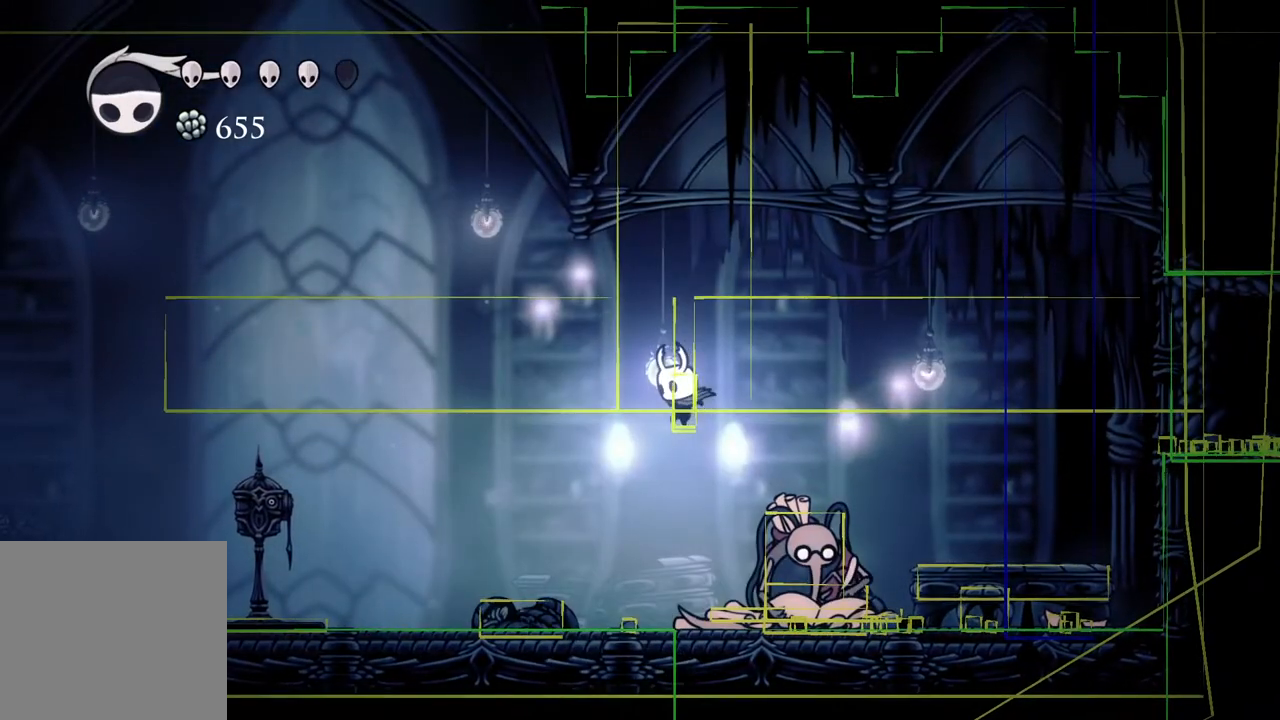
{"buttons": [], "left_stick": "right", "right_stick": "center", "events": [[83, "R2", "down"], [250, "R2", "up"], [350, "left_stick", "center"], [467, "left_stick", "right"]]}
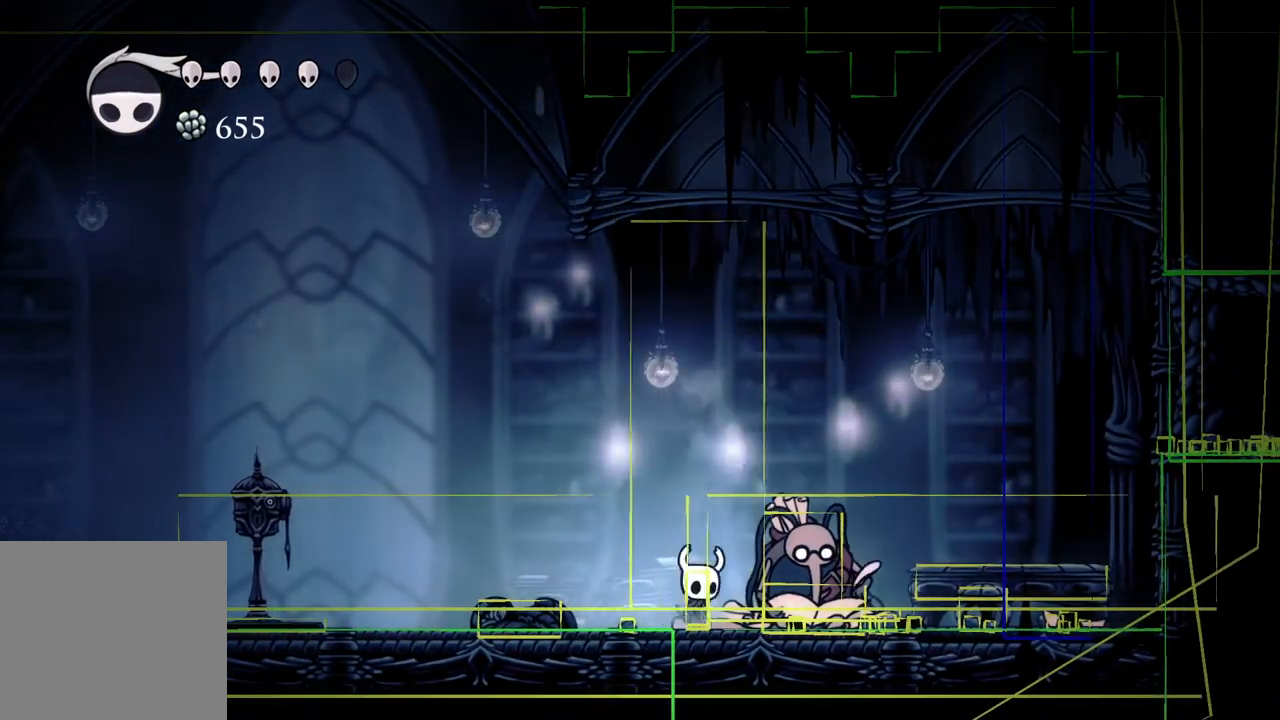
{"buttons": [], "left_stick": "right", "right_stick": "center", "events": [[83, "left_stick", "left"], [200, "left_stick", "right"]]}
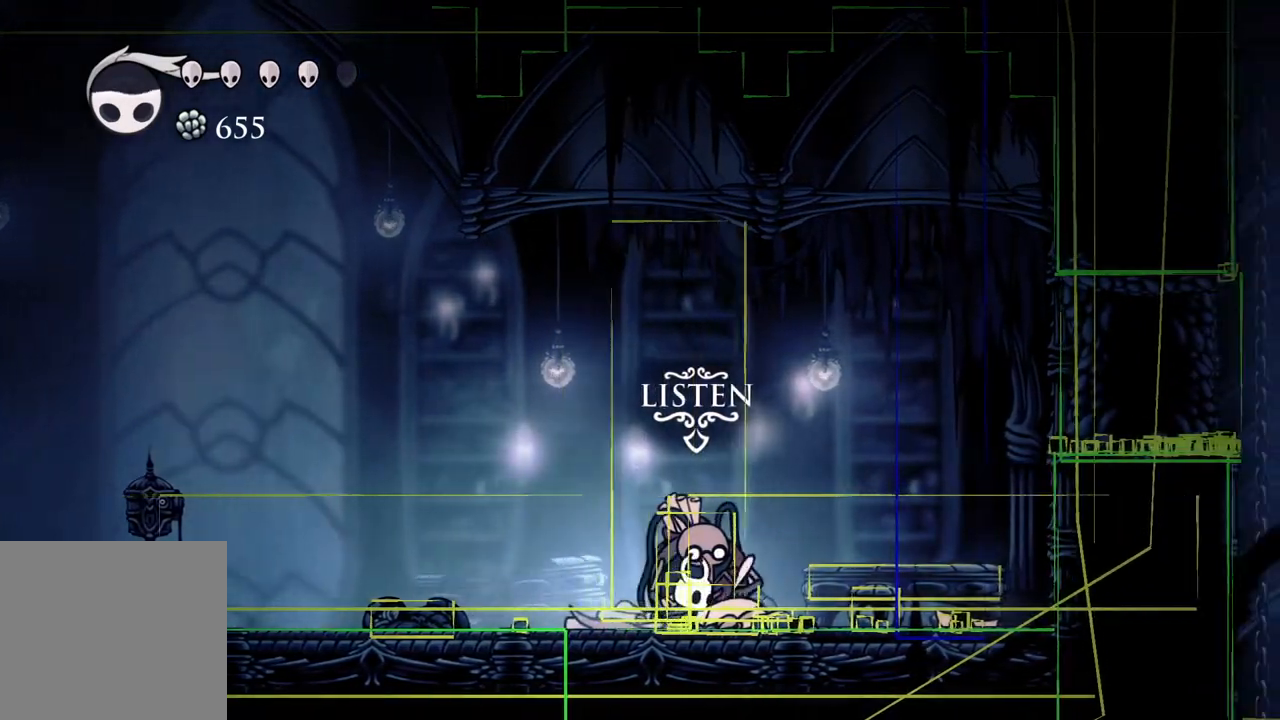
{"buttons": [], "left_stick": "right", "right_stick": "center", "events": [[283, "R2", "down"], [467, "R2", "up"]]}
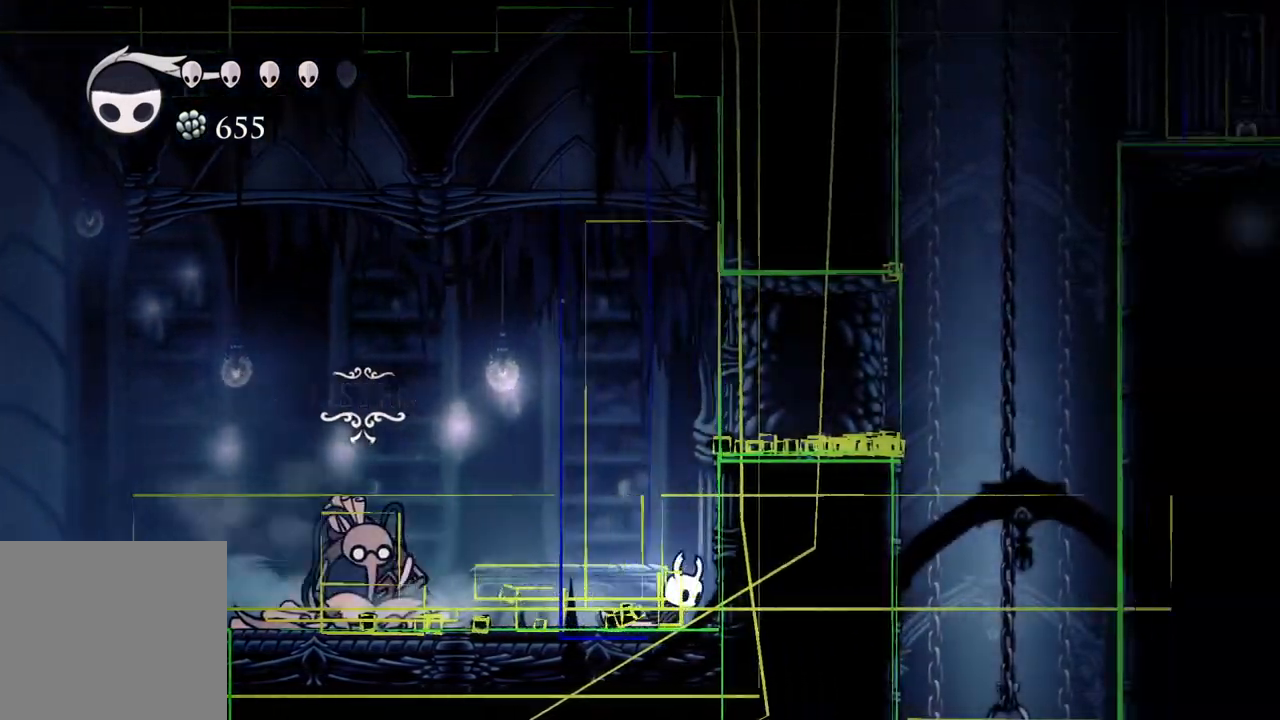
{"buttons": [], "left_stick": "right", "right_stick": "center", "events": [[50, "A", "down"], [300, "A", "up"]]}
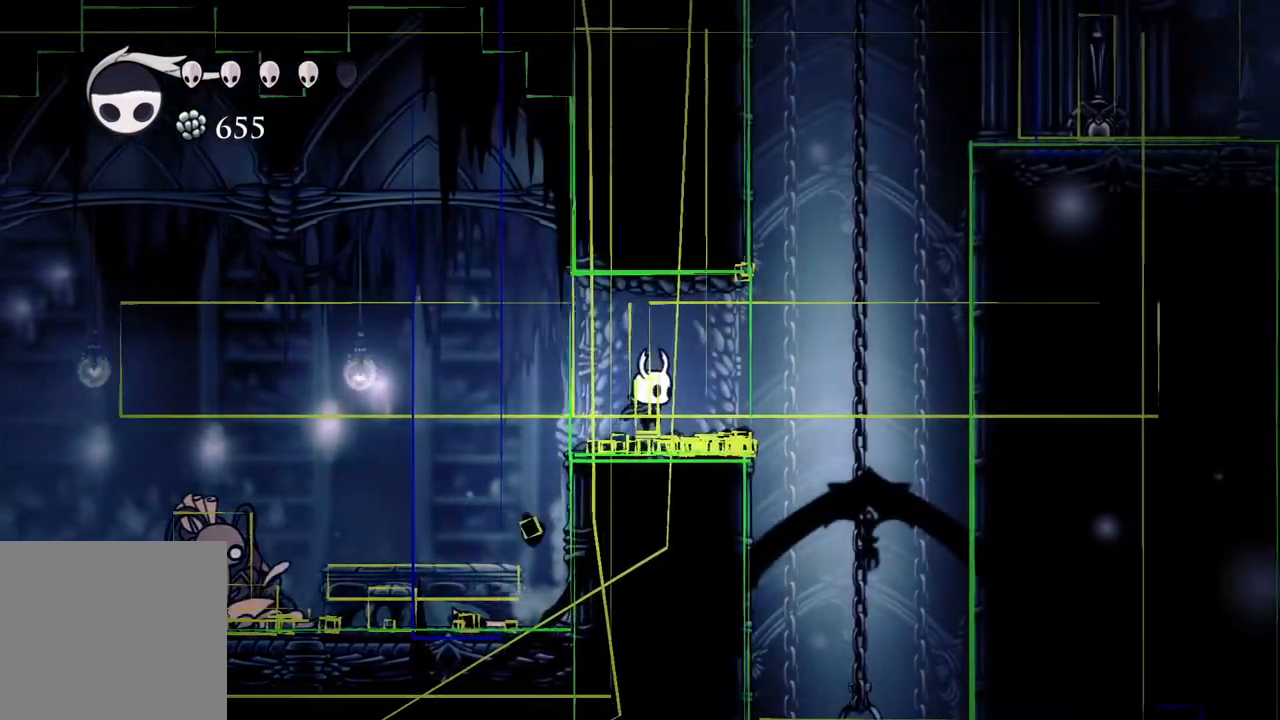
{"buttons": [], "left_stick": "right", "right_stick": "center", "events": []}
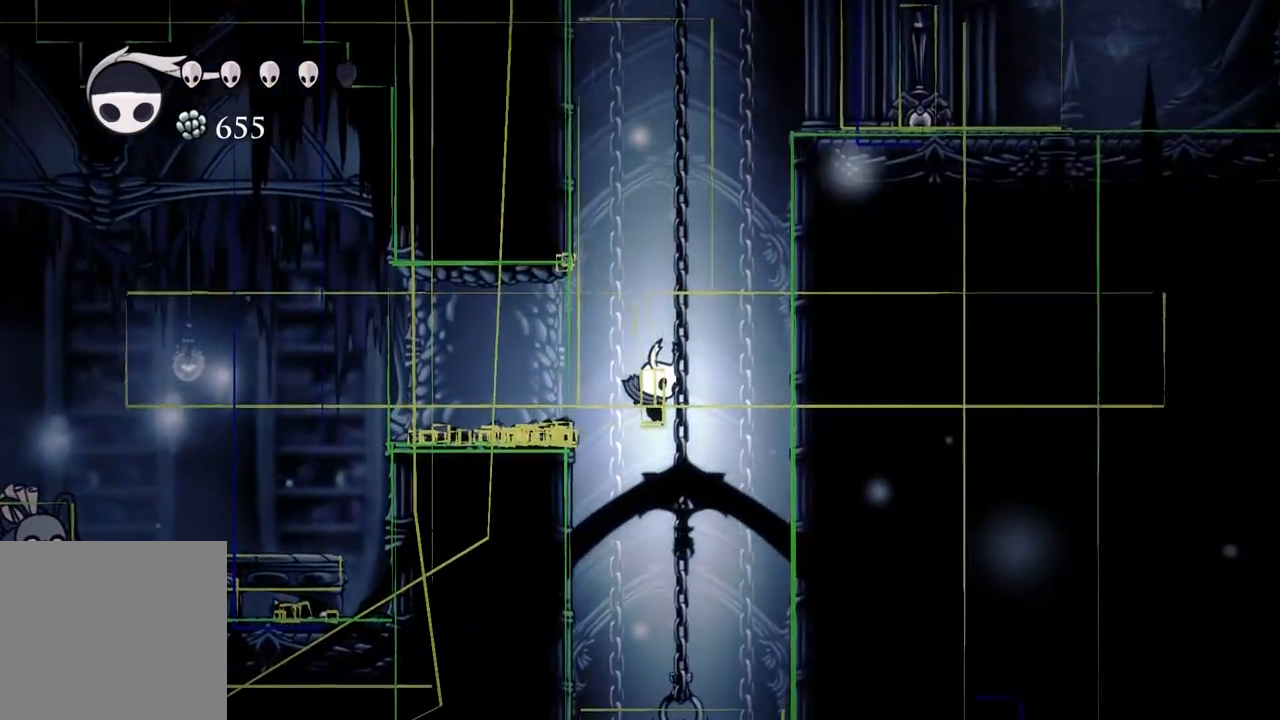
{"buttons": [], "left_stick": "center", "right_stick": "center", "events": [[383, "left_stick", "center"]]}
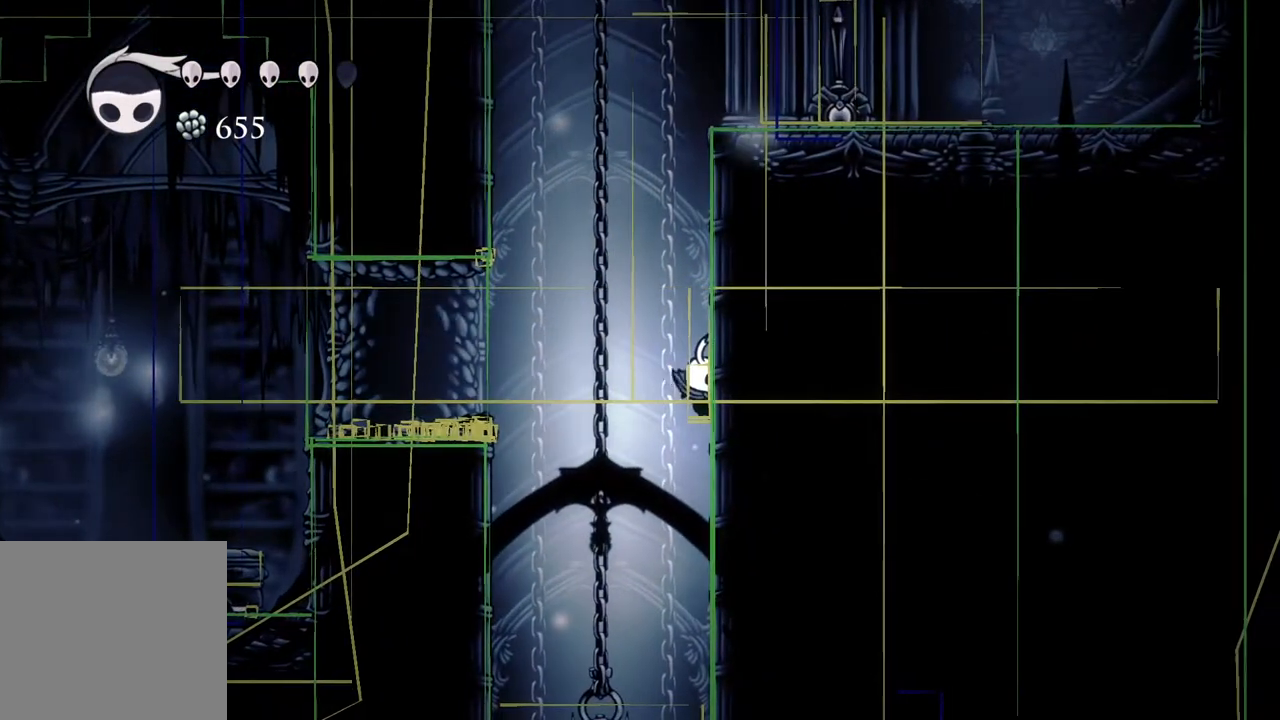
{"buttons": [], "left_stick": "center", "right_stick": "center", "events": [[83, "left_stick", "up"], [467, "left_stick", "center"]]}
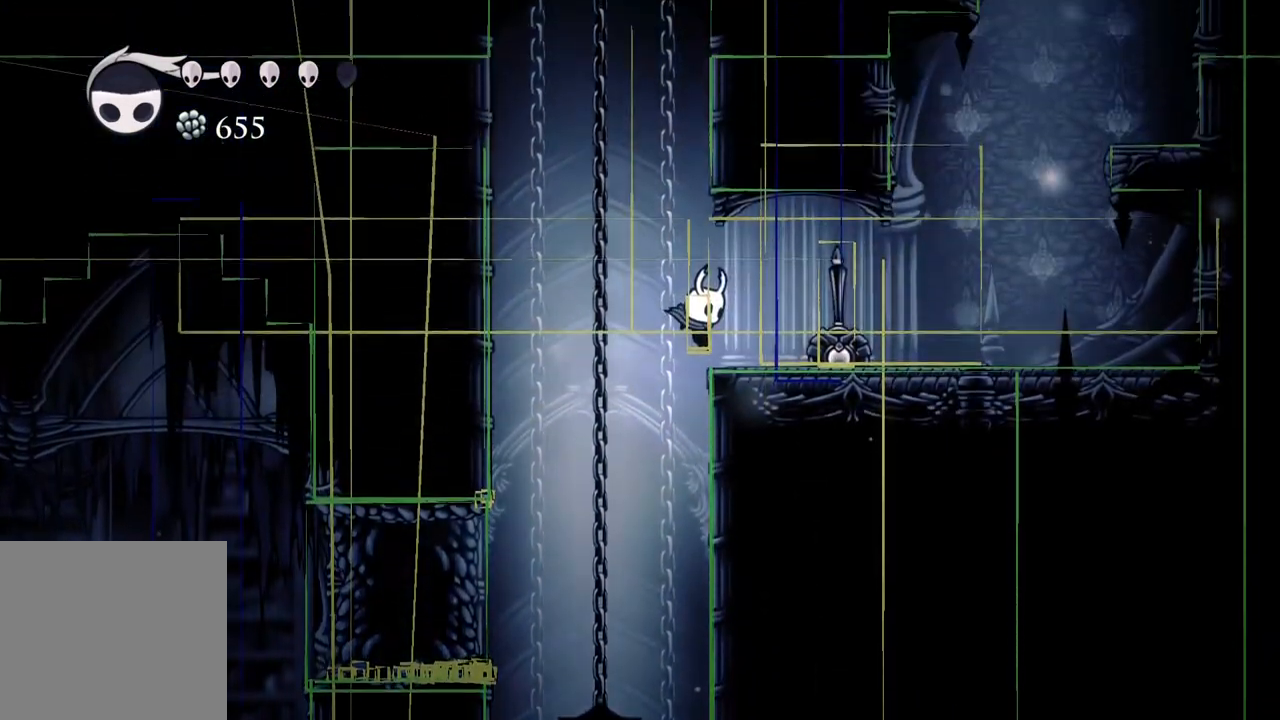
{"buttons": [], "left_stick": "center", "right_stick": "center", "events": [[50, "left_stick", "down-right"], [167, "left_stick", "center"]]}
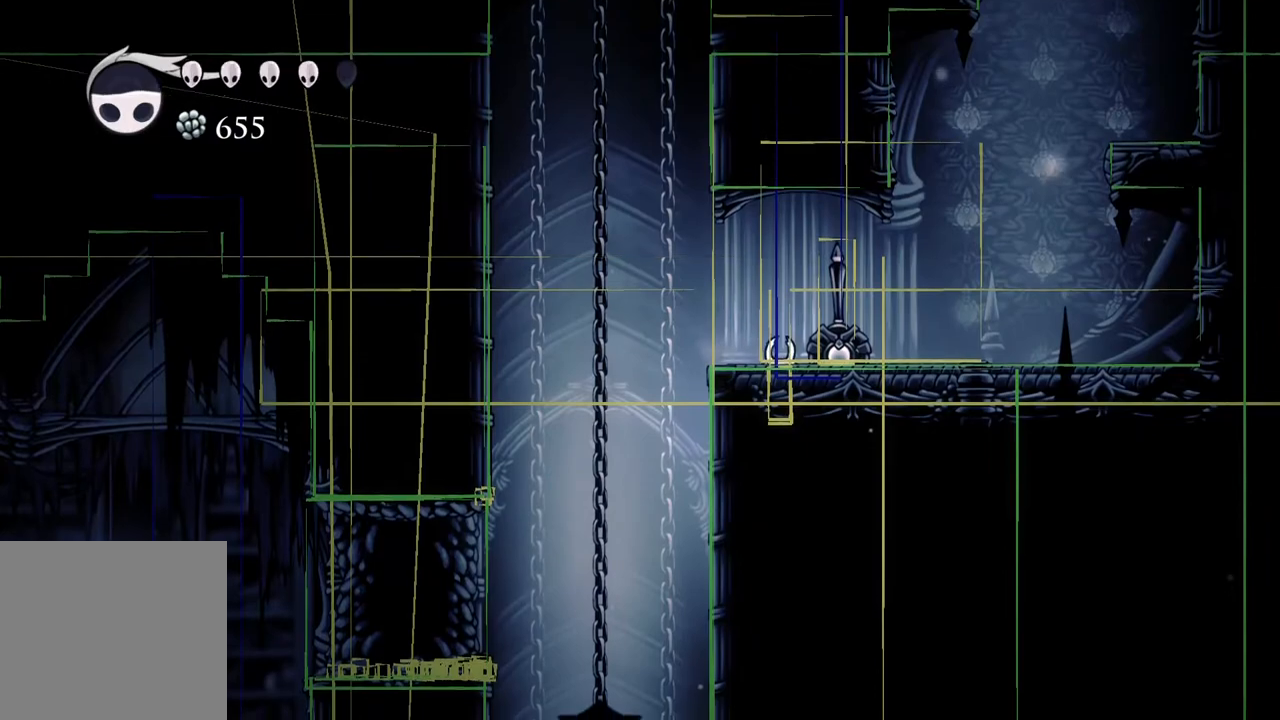
{"buttons": [], "left_stick": "center", "right_stick": "center", "events": []}
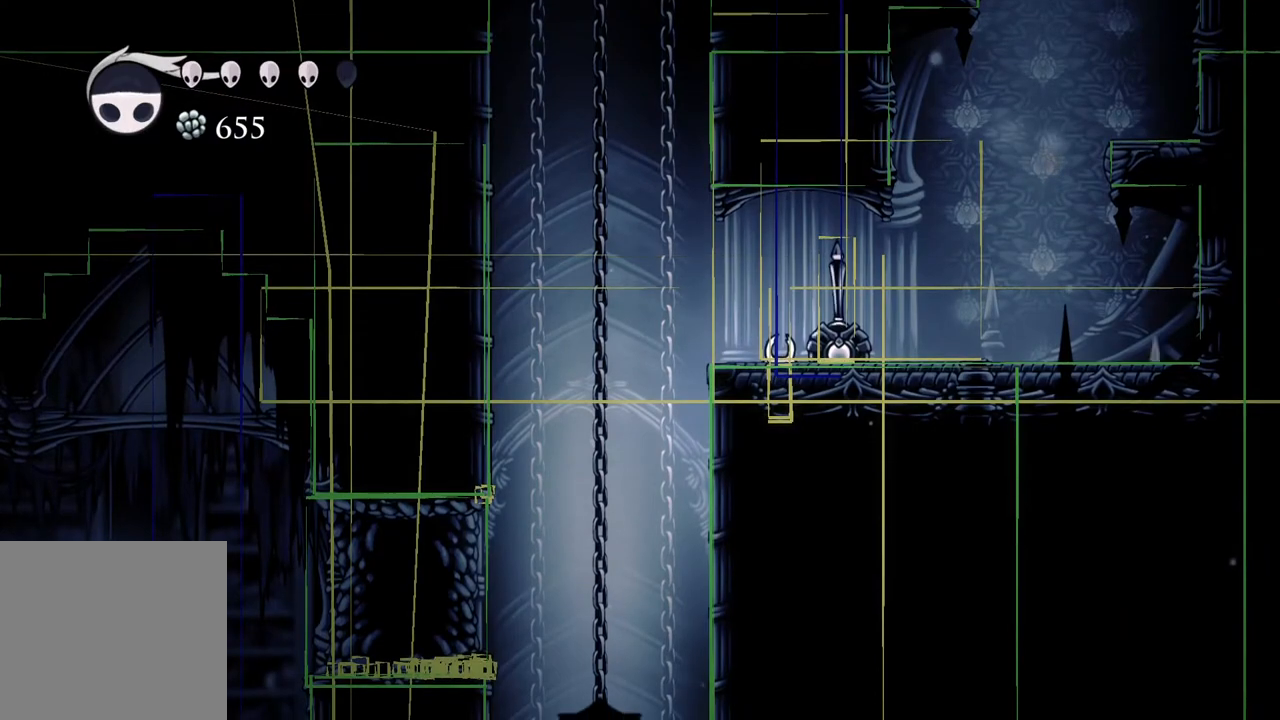
{"buttons": [], "left_stick": "center", "right_stick": "center", "events": []}
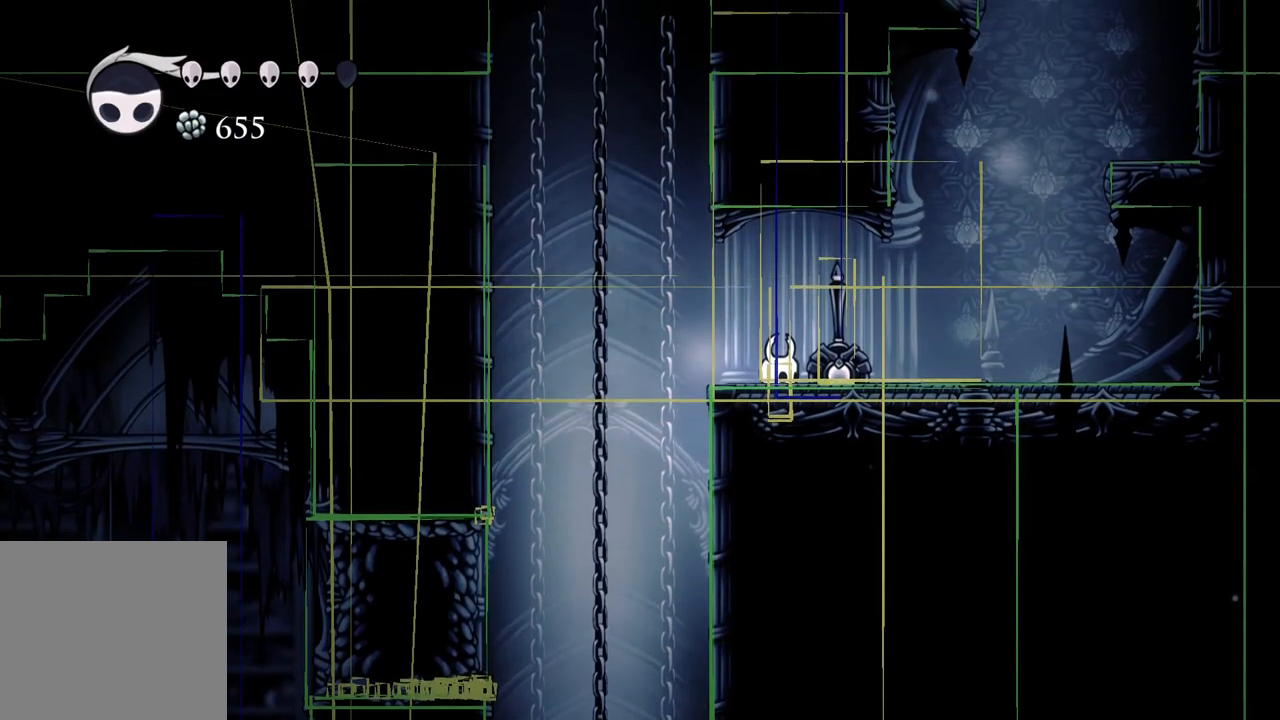
{"buttons": [], "left_stick": "center", "right_stick": "center", "events": []}
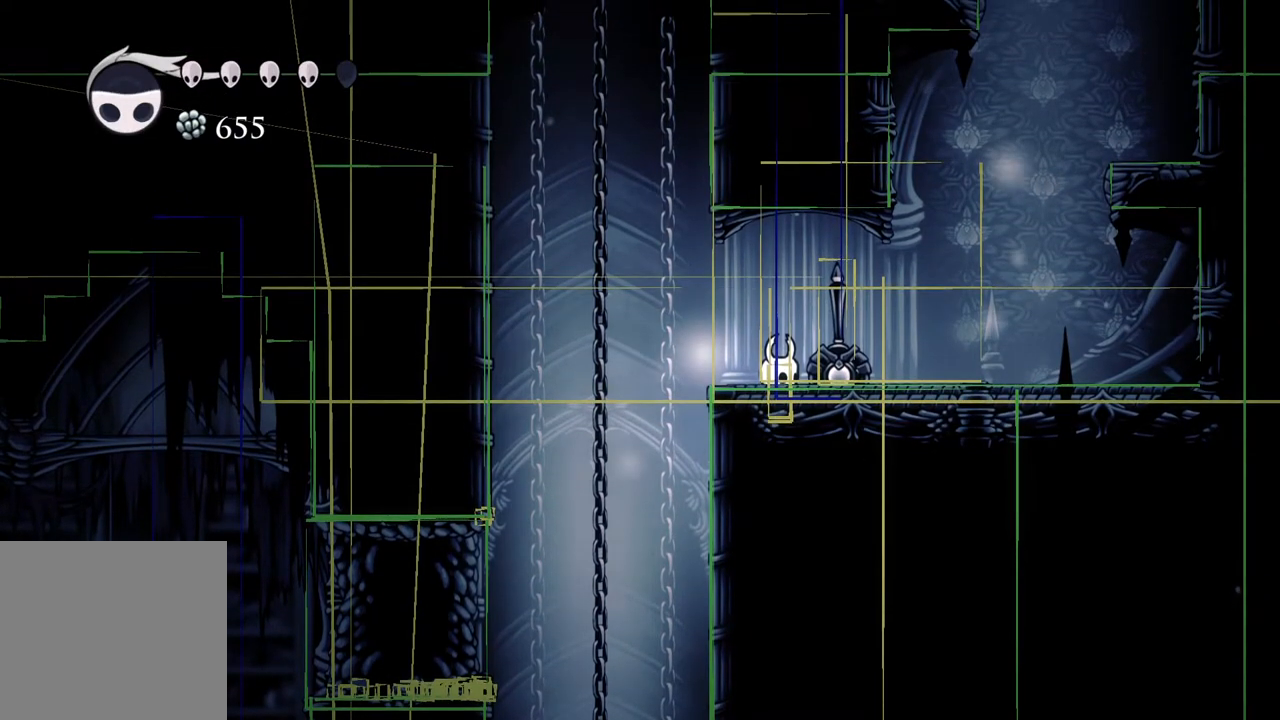
{"buttons": [], "left_stick": "center", "right_stick": "center", "events": [[133, "left_stick", "up"], [200, "left_stick", "center"], [383, "left_stick", "up"], [450, "left_stick", "center"]]}
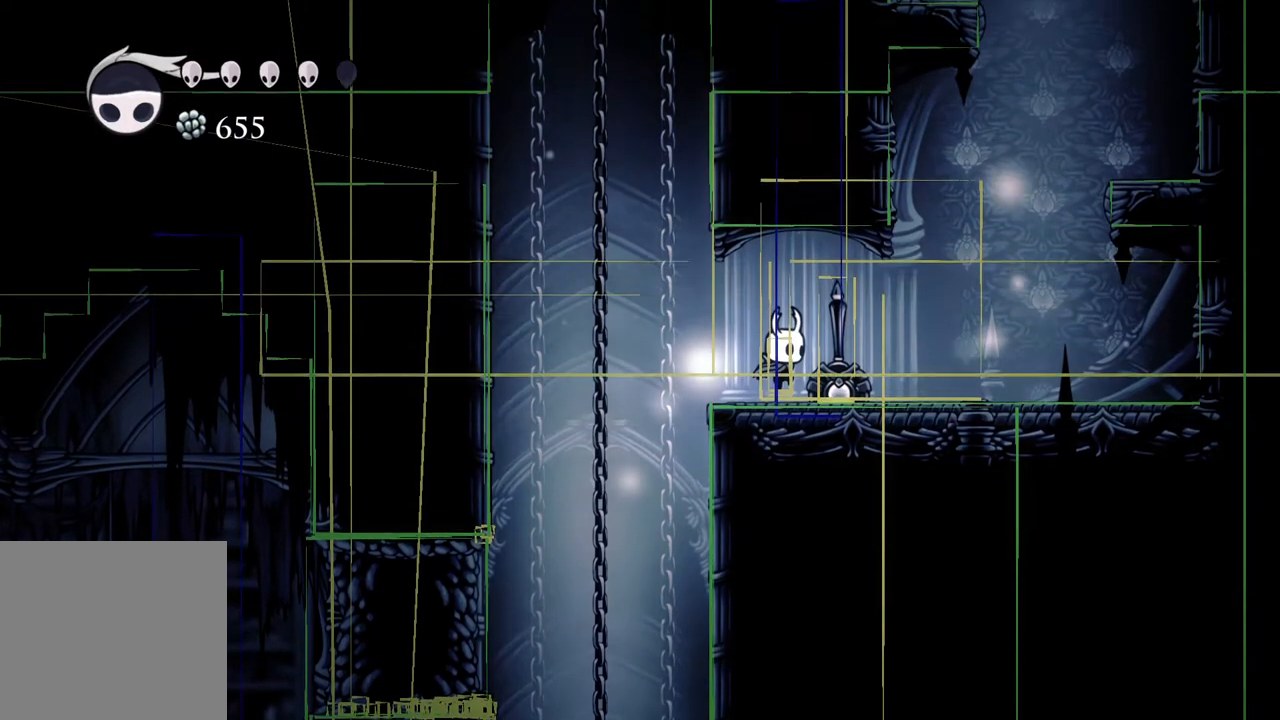
{"buttons": [], "left_stick": "center", "right_stick": "center", "events": [[283, "left_stick", "down"], [333, "left_stick", "center"]]}
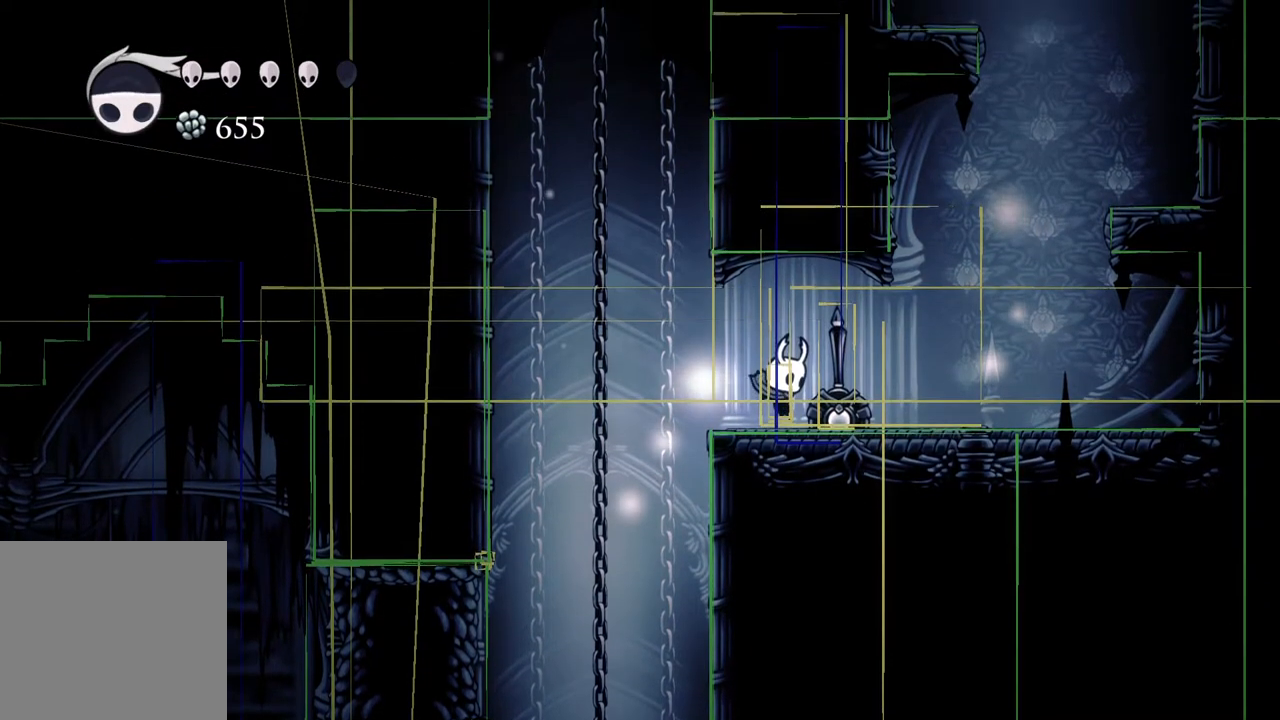
{"buttons": [], "left_stick": "center", "right_stick": "center", "events": [[50, "left_stick", "down"], [100, "left_stick", "center"]]}
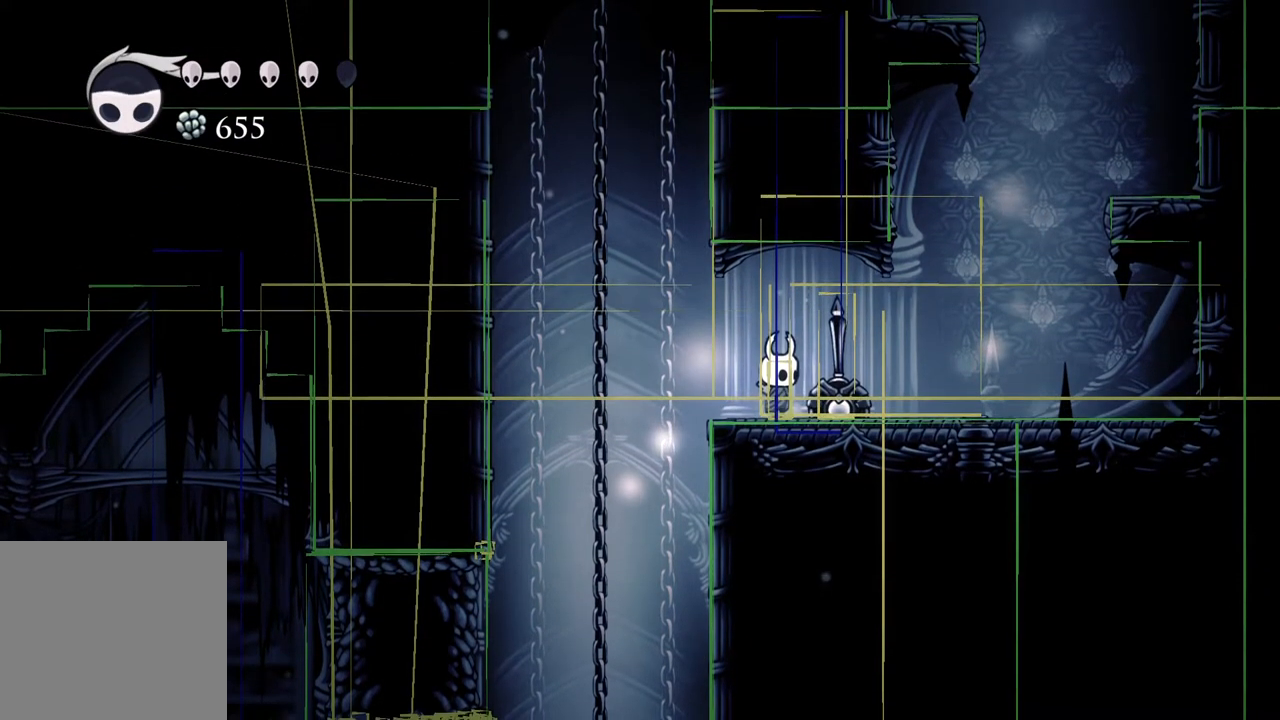
{"buttons": [], "left_stick": "center", "right_stick": "center", "events": []}
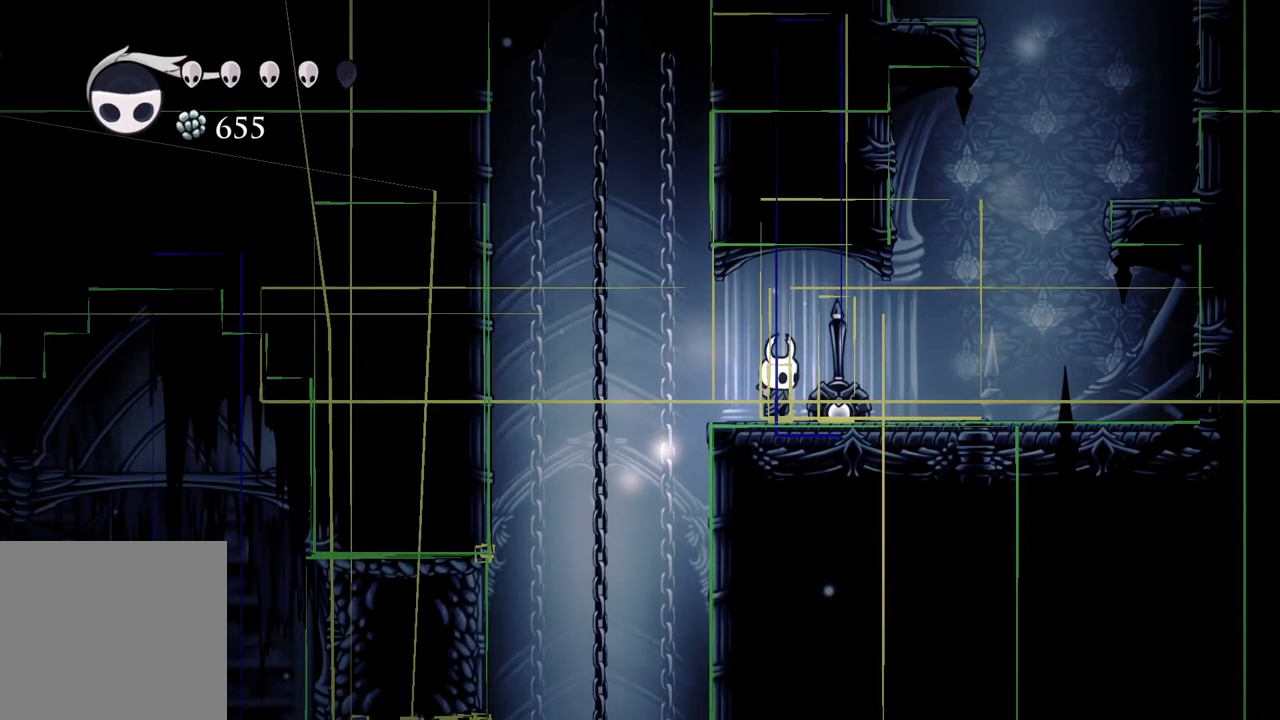
{"buttons": [], "left_stick": "center", "right_stick": "center", "events": [[117, "X", "down"], [200, "X", "up"]]}
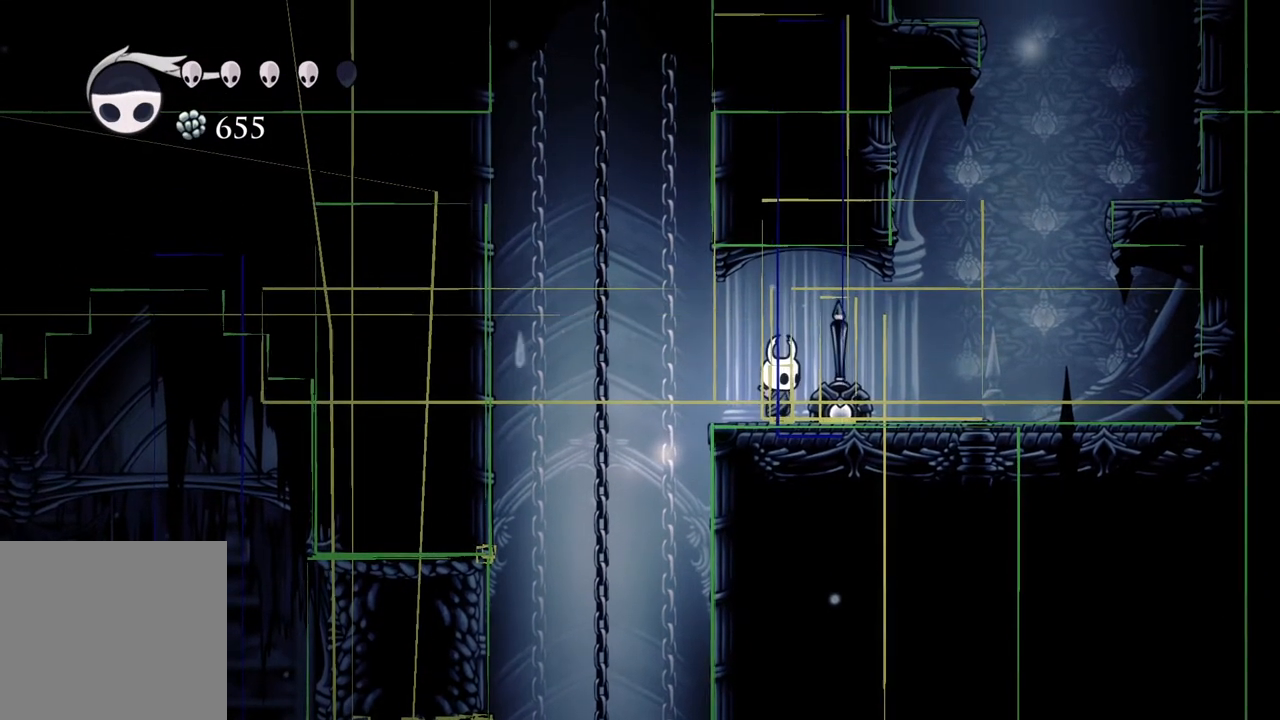
{"buttons": [], "left_stick": "center", "right_stick": "center", "events": []}
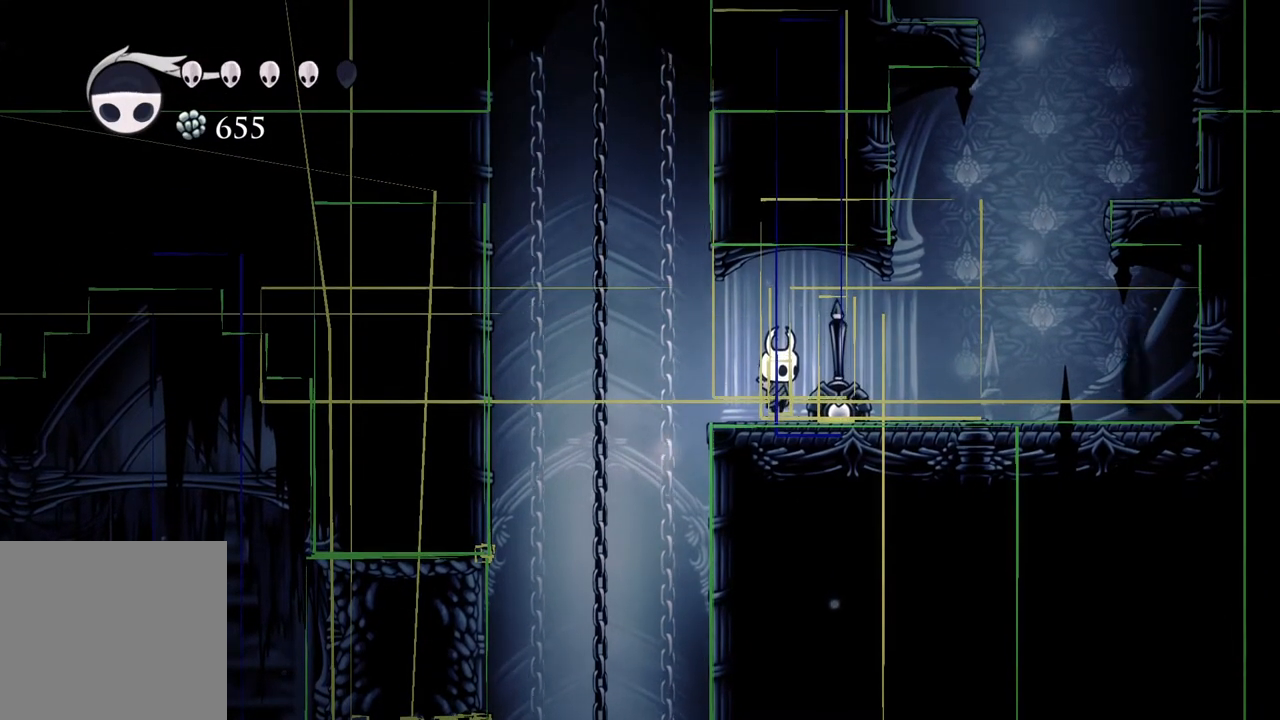
{"buttons": [], "left_stick": "center", "right_stick": "center", "events": []}
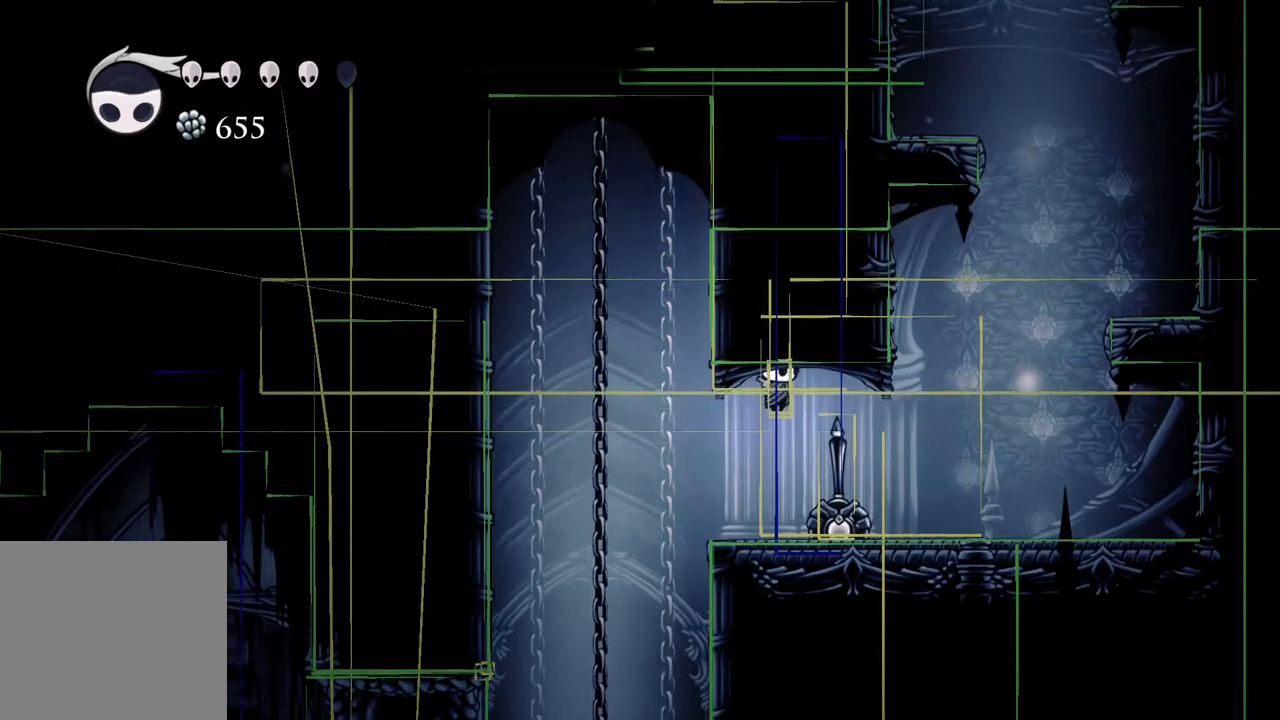
{"buttons": [], "left_stick": "center", "right_stick": "center", "events": []}